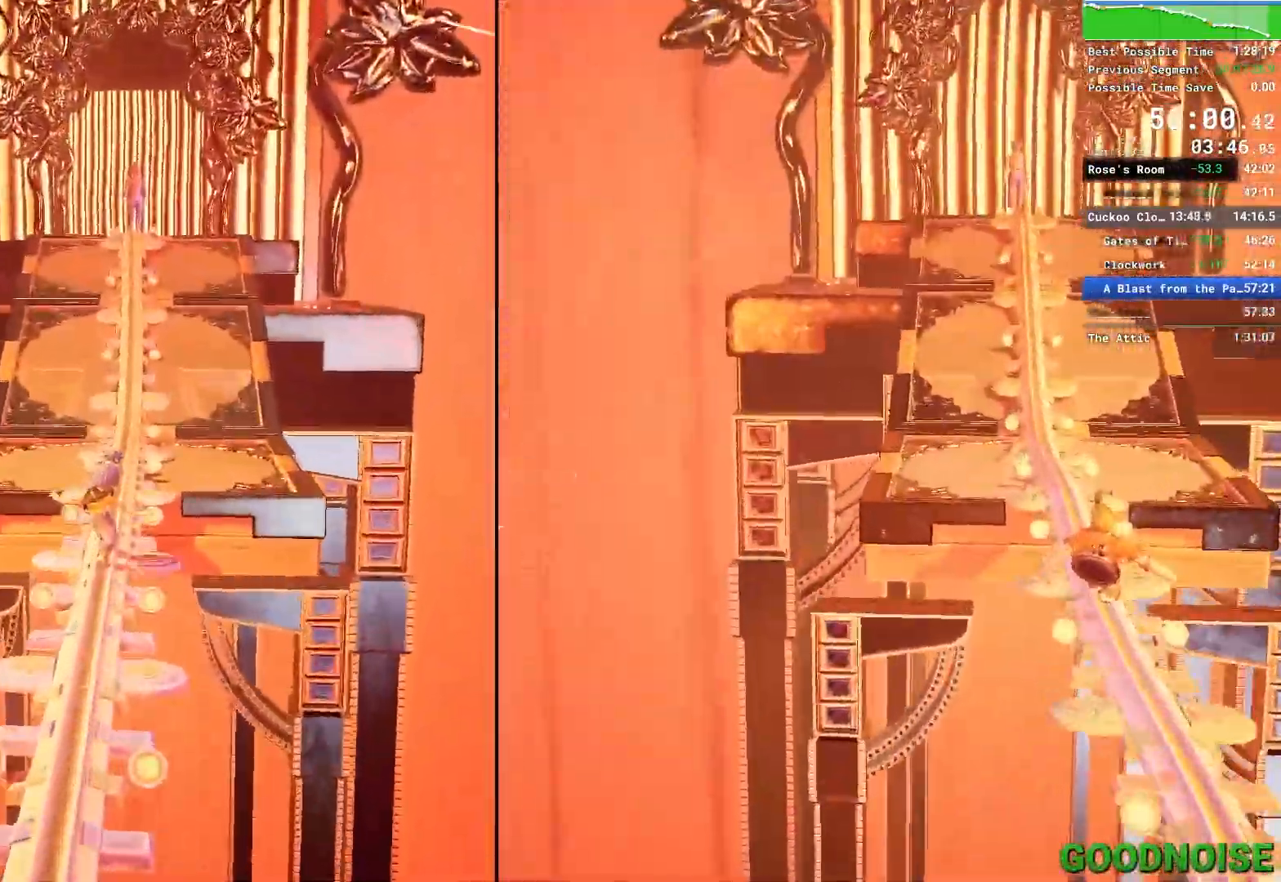
Gameplay with keyboard and mouse; each line is a JSON object with the keys and mouse buttons held at the frame after it. "events" lists presses ("down") and releases ("up") of "1", "2", "3", "4", "5", "a", "alt", "c", "caps_lock", "ctrl", "d", "e", "escape", "f", "q", "r", "s", "shift", "space", "tab", "v", "w", "x", "z", "mouse_left", "mouse_middle", "mouse_right", "mouse_wheel_up" and "mouse_wheel_down" between this image and that frame as [ms after this image, input, new state], when the widget could be followed in between. "mouse_left", "mouse_middle", "mouse_right", "mouse_wheel_up", "mouse_wheel_down" = the "left", "middle", "right", "wheel_up", "wheel_down" buttons of the "mouse" list. No other keys are recorded. Not read: mouse_move other_keys.
{"keys": [], "mouse": [], "events": [[100, "mouse_right", "up"], [200, "mouse_right", "down"], [283, "mouse_right", "up"], [383, "mouse_right", "down"], [467, "mouse_right", "up"]]}
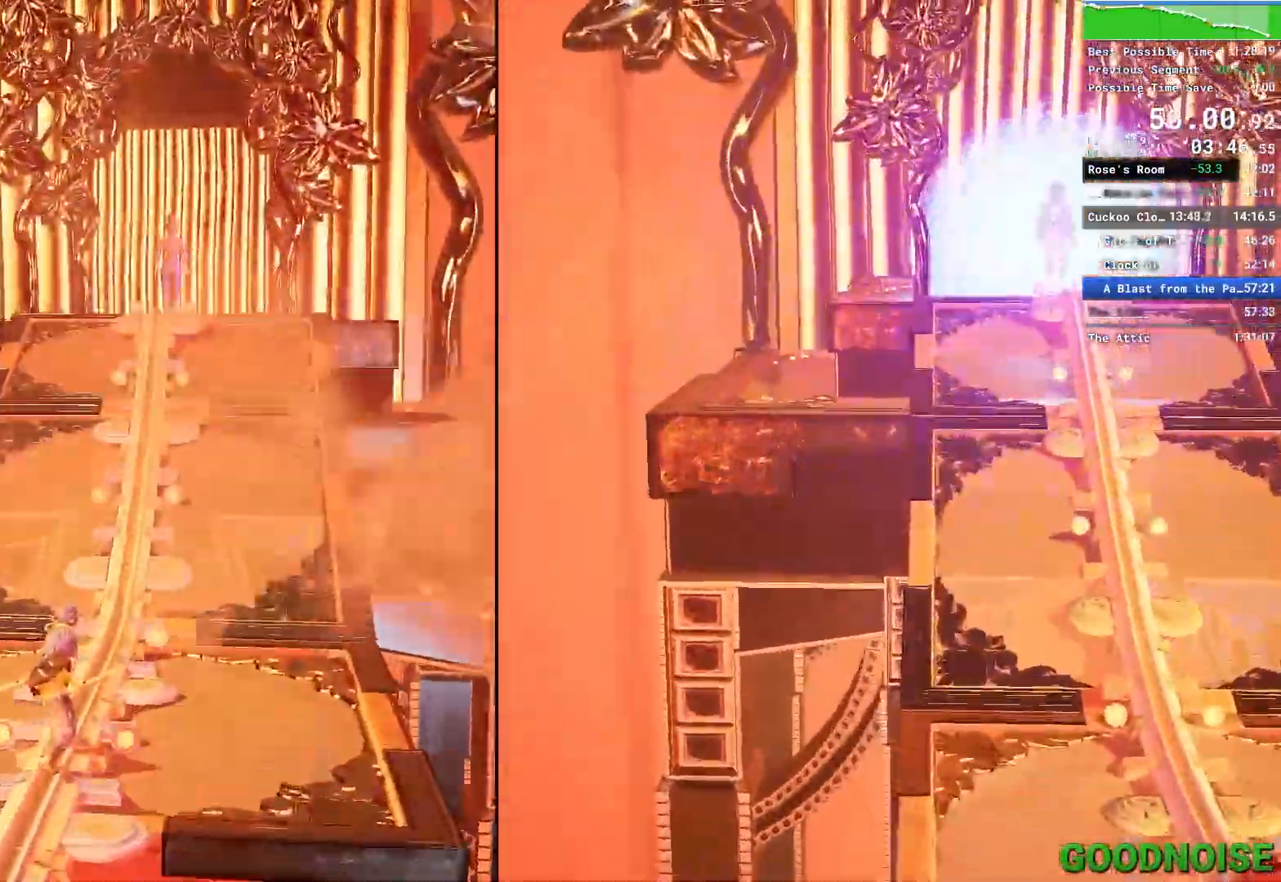
{"keys": [], "mouse": ["right"], "events": [[67, "mouse_right", "down"], [150, "mouse_right", "up"], [267, "mouse_right", "down"], [333, "mouse_right", "up"], [450, "mouse_right", "down"]]}
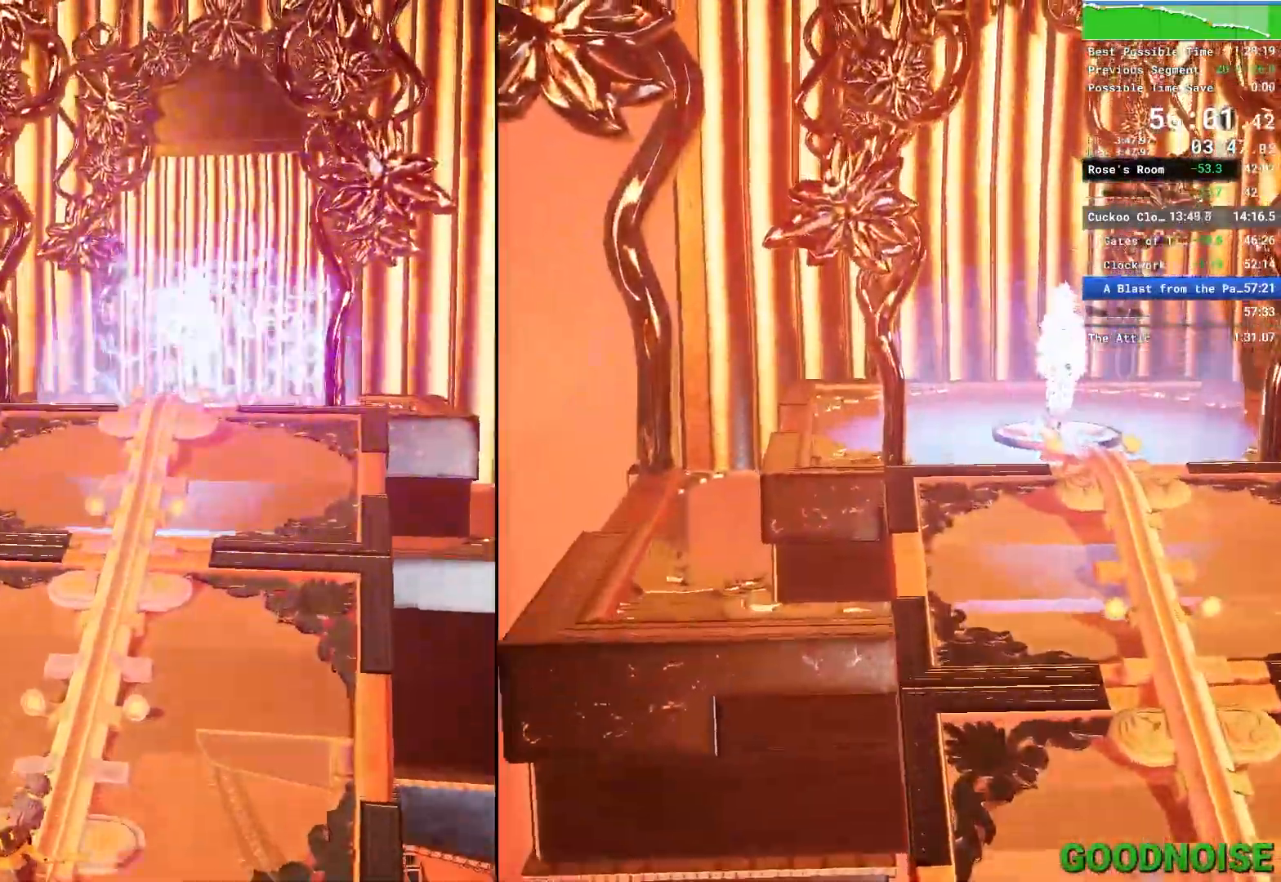
{"keys": [], "mouse": ["right"], "events": [[33, "mouse_right", "up"], [133, "mouse_right", "down"], [217, "mouse_right", "up"], [317, "mouse_right", "down"], [417, "mouse_right", "up"], [500, "mouse_right", "down"]]}
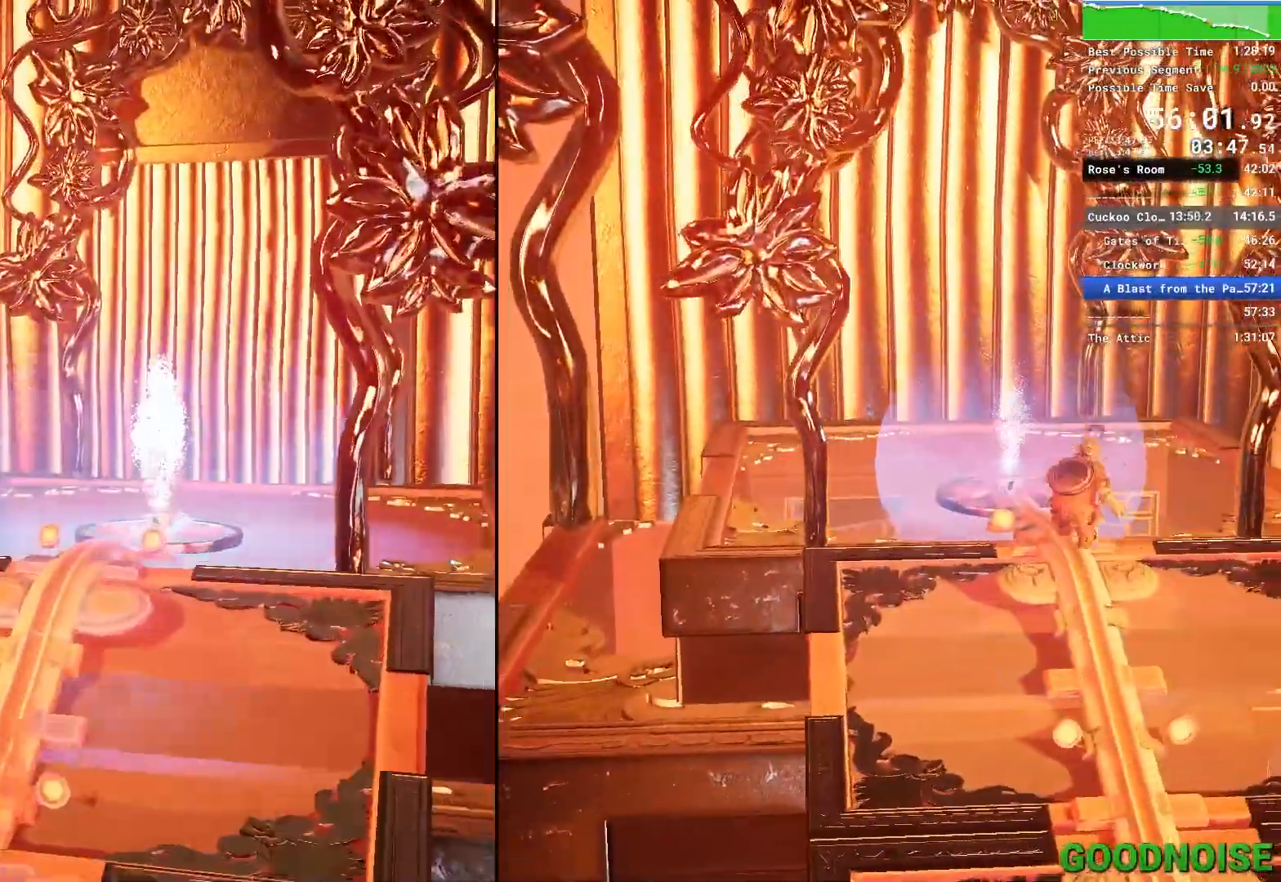
{"keys": [], "mouse": [], "events": [[100, "mouse_right", "up"], [200, "mouse_right", "down"], [283, "mouse_right", "up"]]}
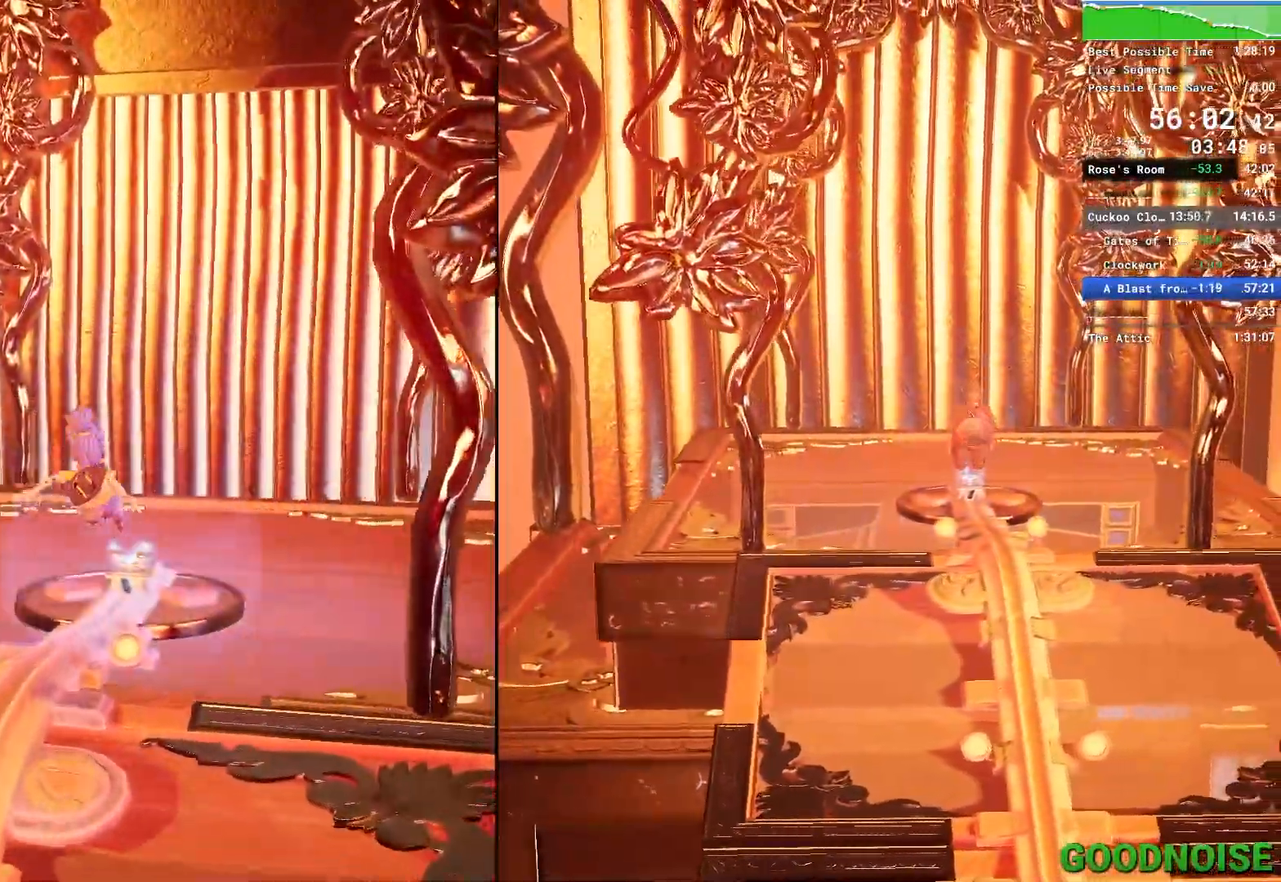
{"keys": [], "mouse": [], "events": []}
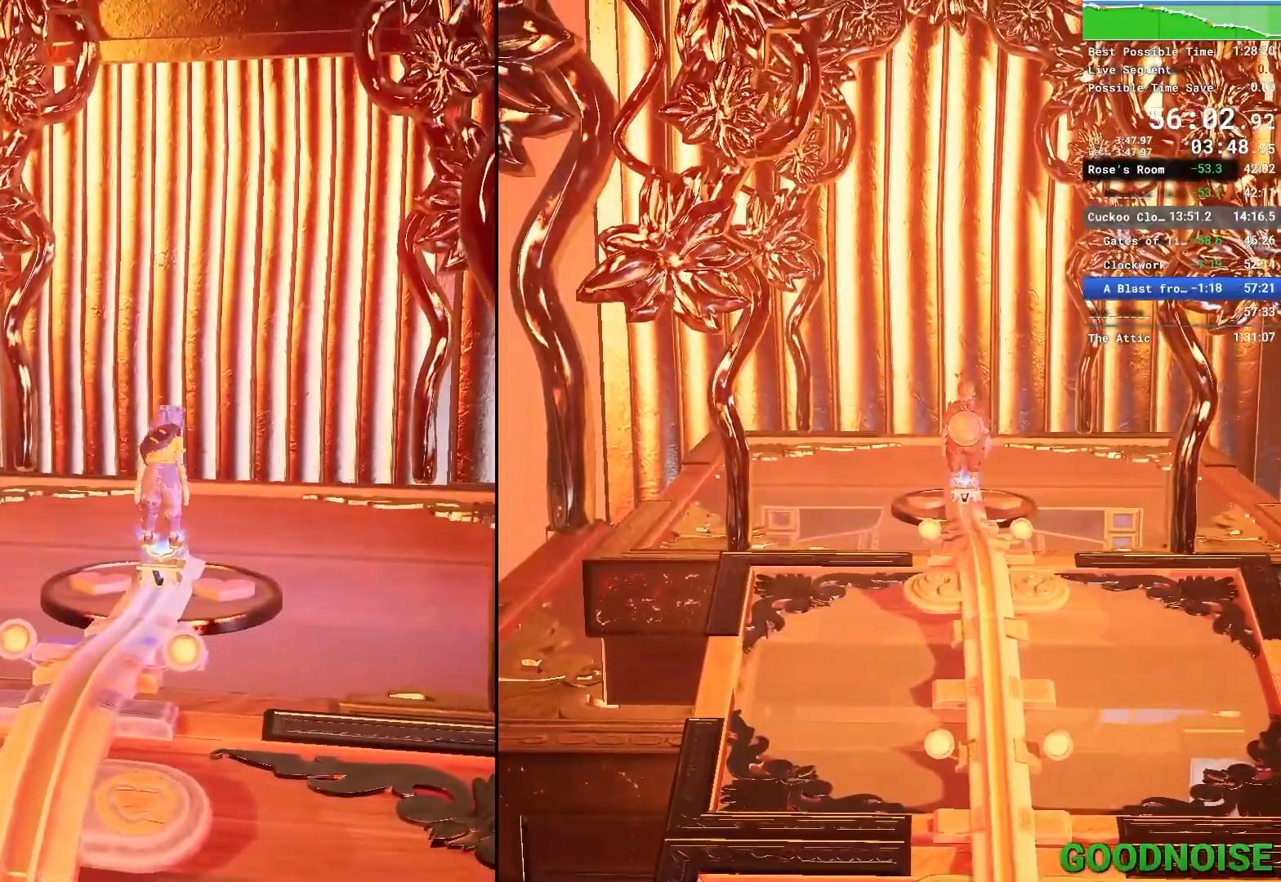
{"keys": [], "mouse": [], "events": []}
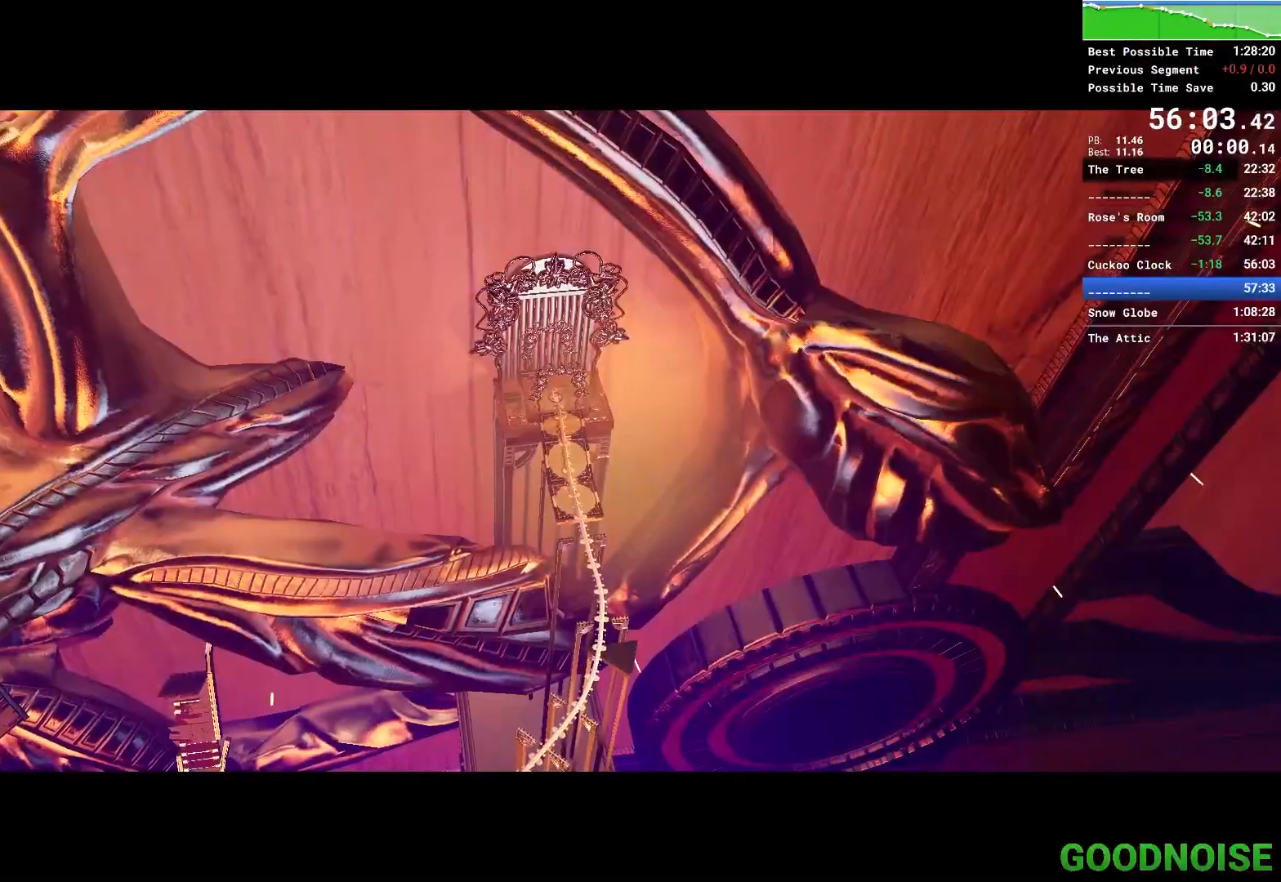
{"keys": ["q"], "mouse": [], "events": [[50, "q", "down"]]}
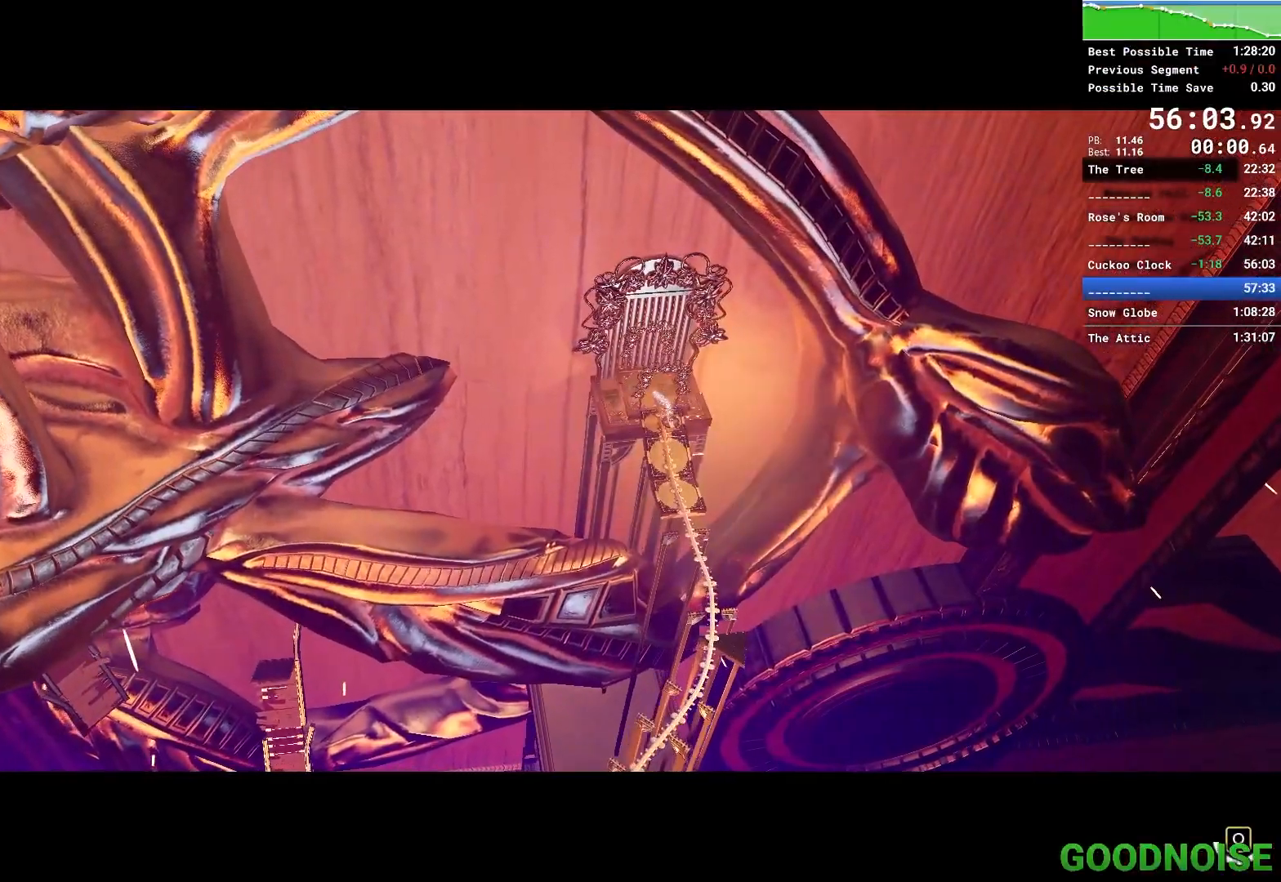
{"keys": ["q"], "mouse": [], "events": []}
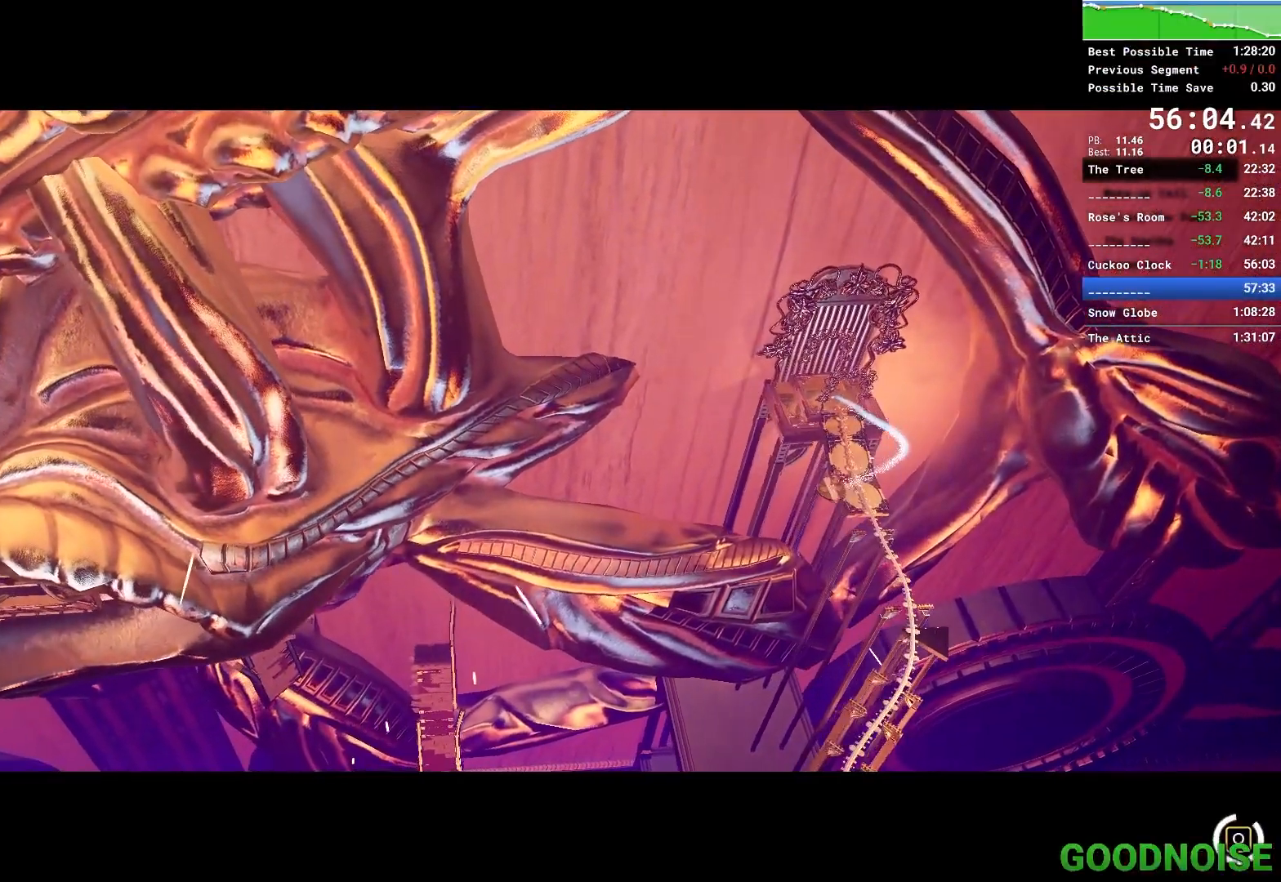
{"keys": ["q"], "mouse": [], "events": []}
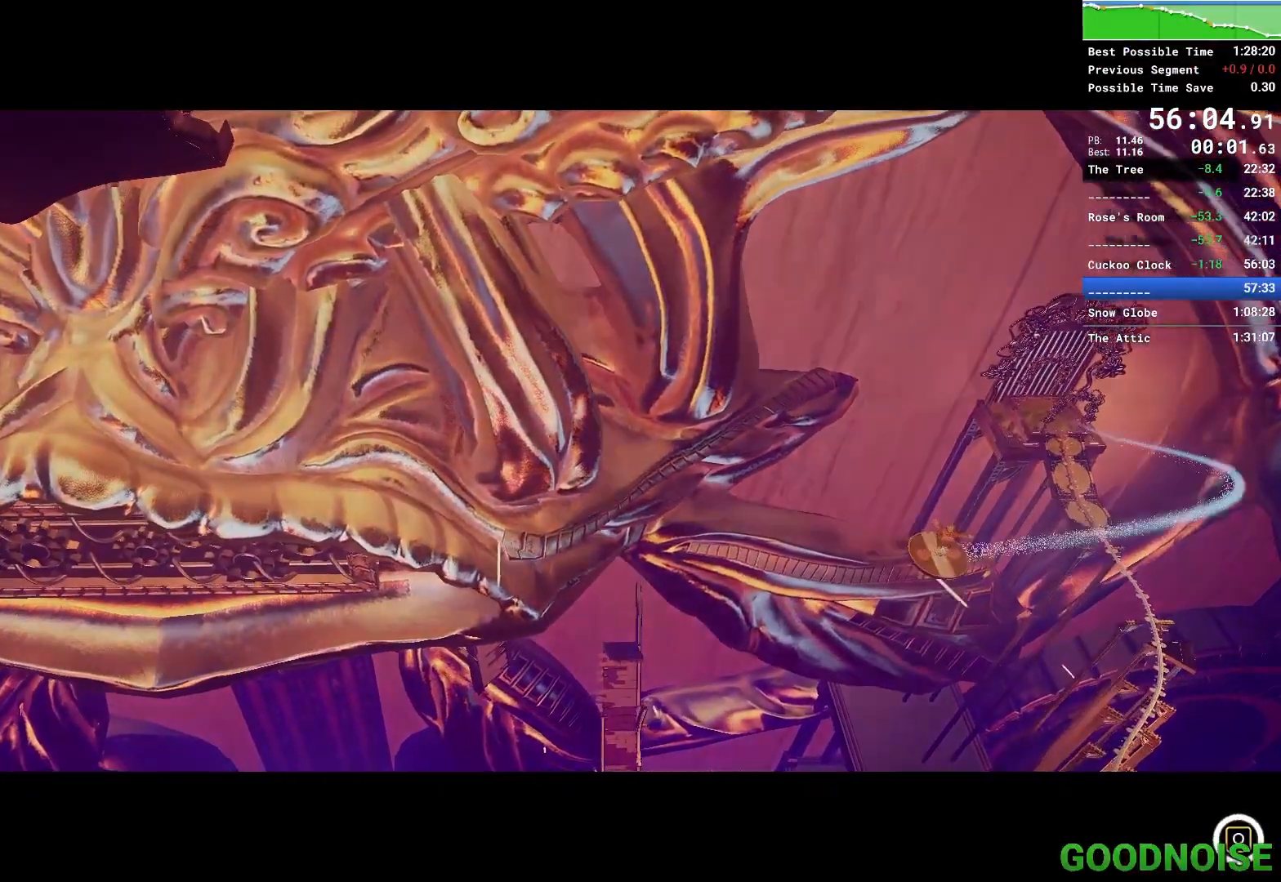
{"keys": ["q"], "mouse": [], "events": []}
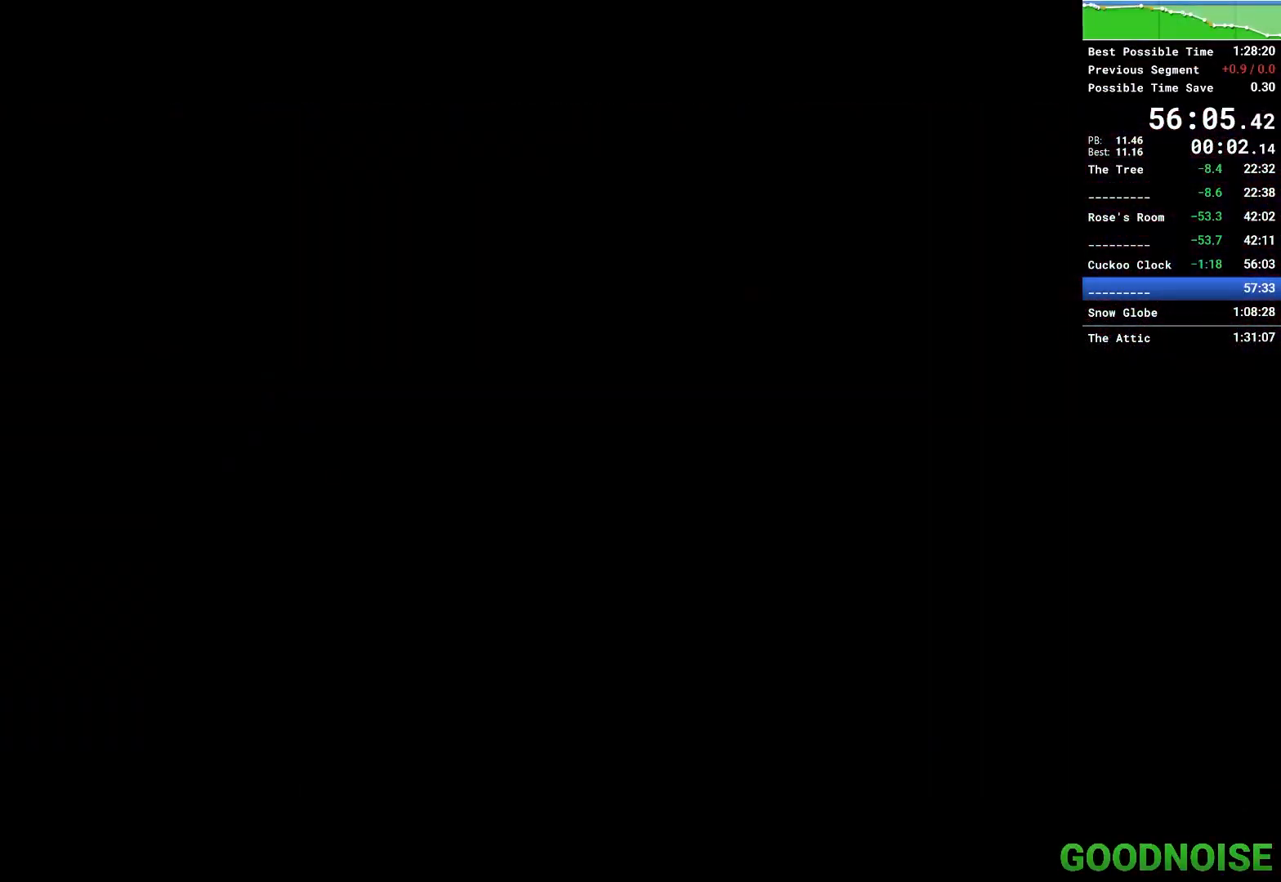
{"keys": ["q"], "mouse": [], "events": []}
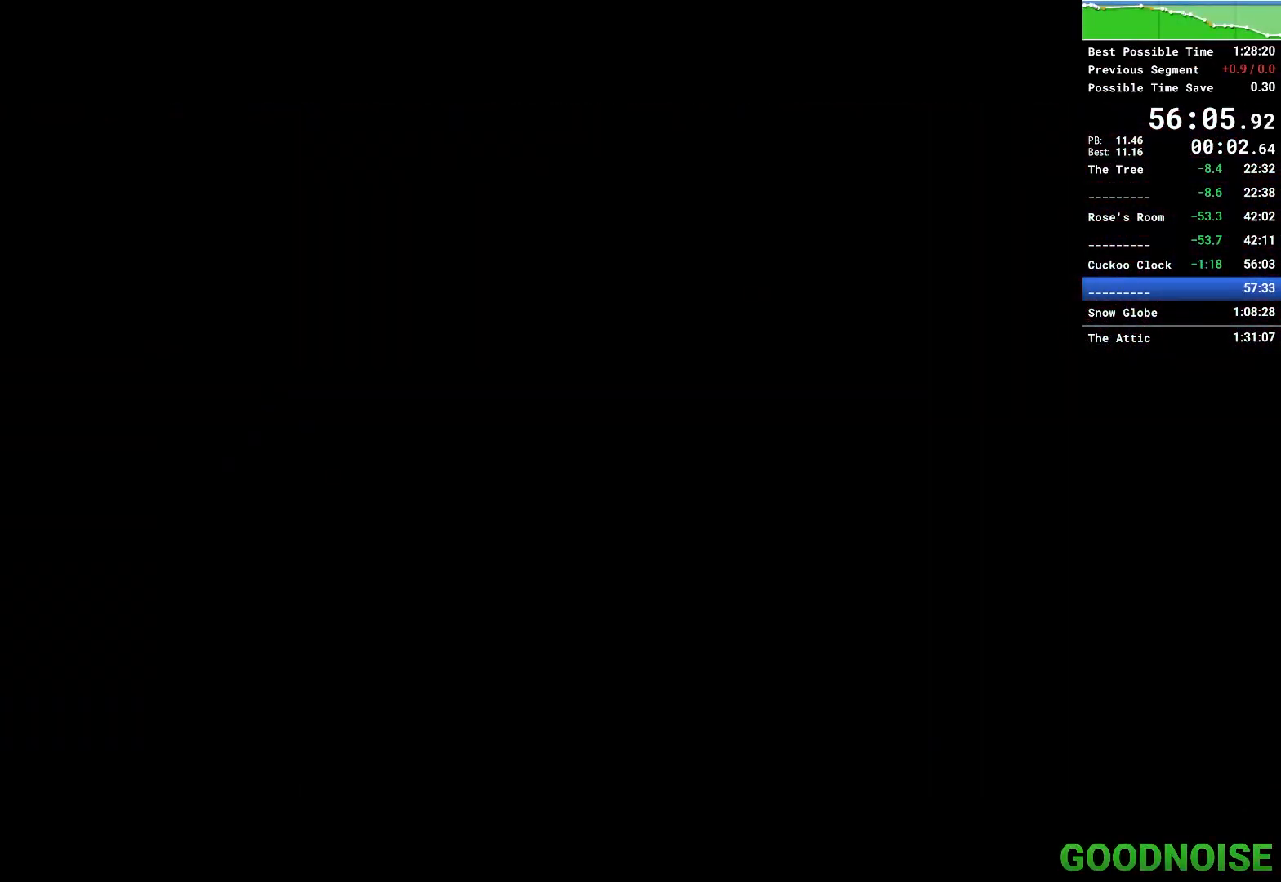
{"keys": ["q"], "mouse": [], "events": []}
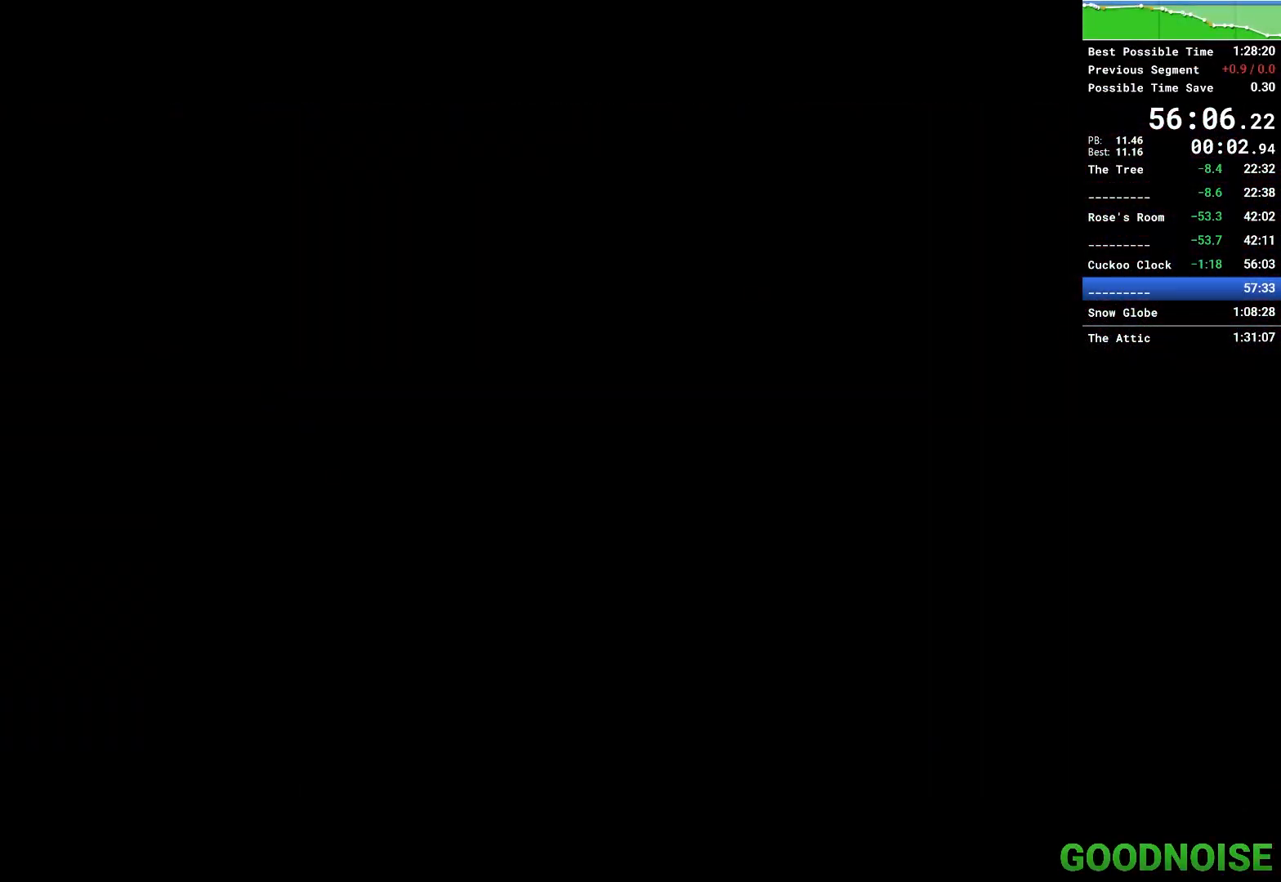
{"keys": ["q"], "mouse": [], "events": []}
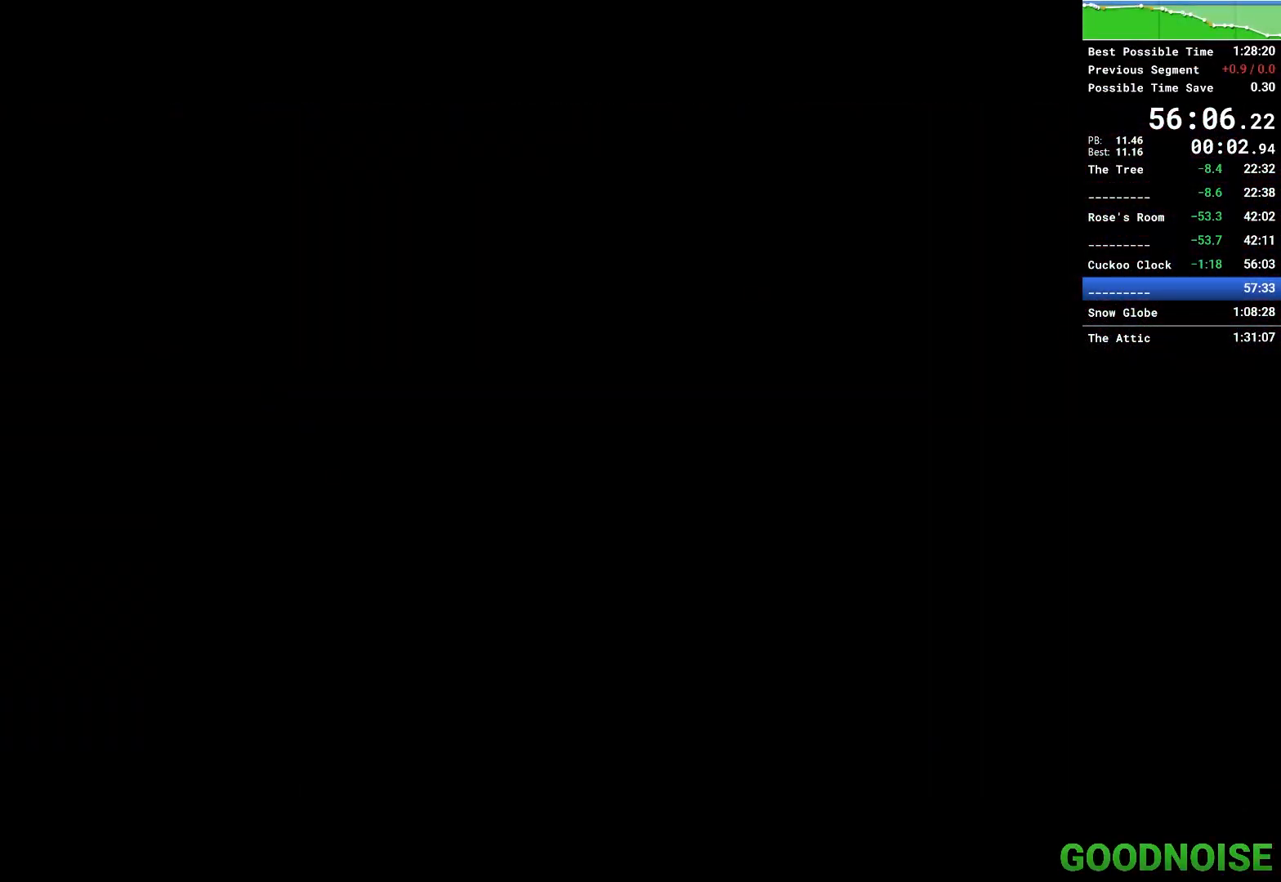
{"keys": ["q"], "mouse": [], "events": [[200, "q", "up"], [300, "q", "down"]]}
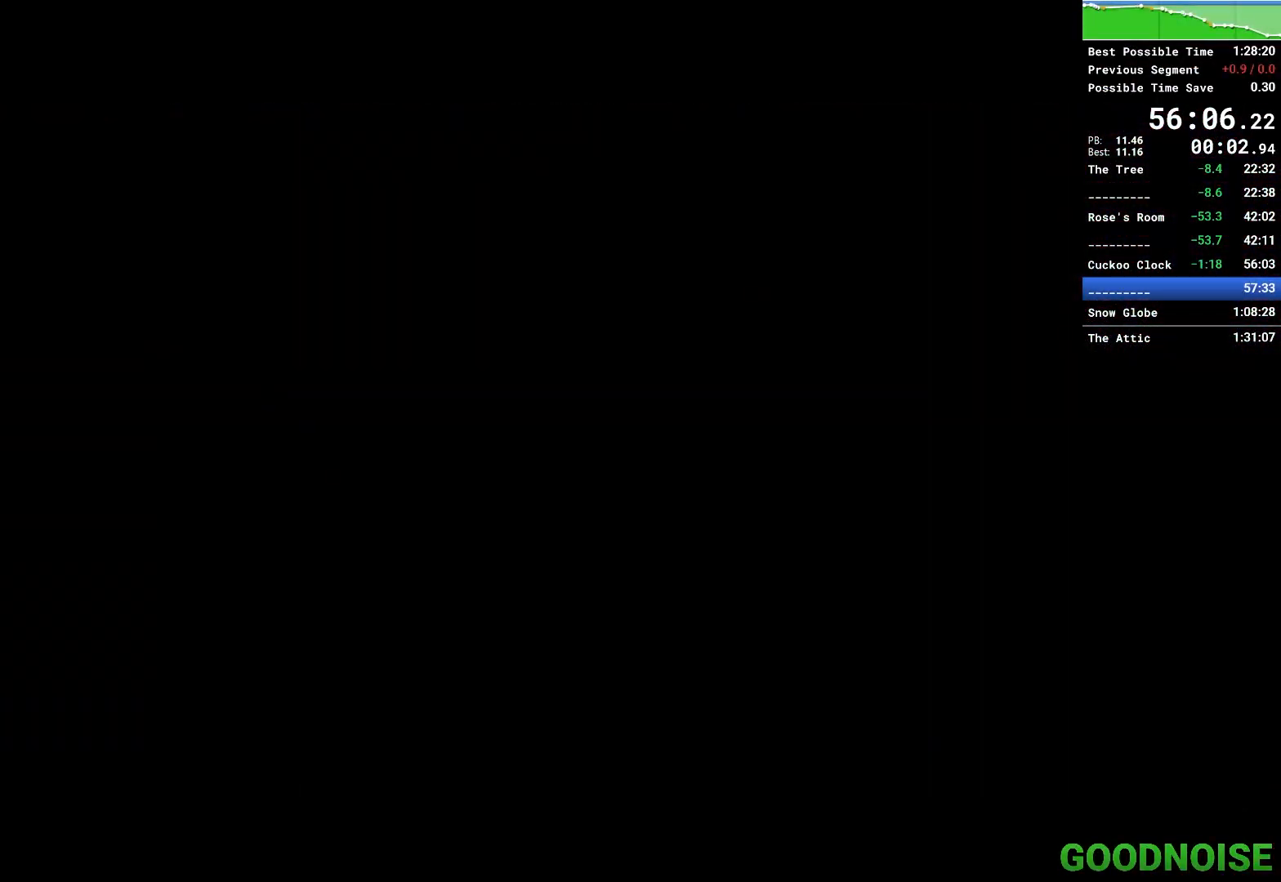
{"keys": ["q"], "mouse": [], "events": []}
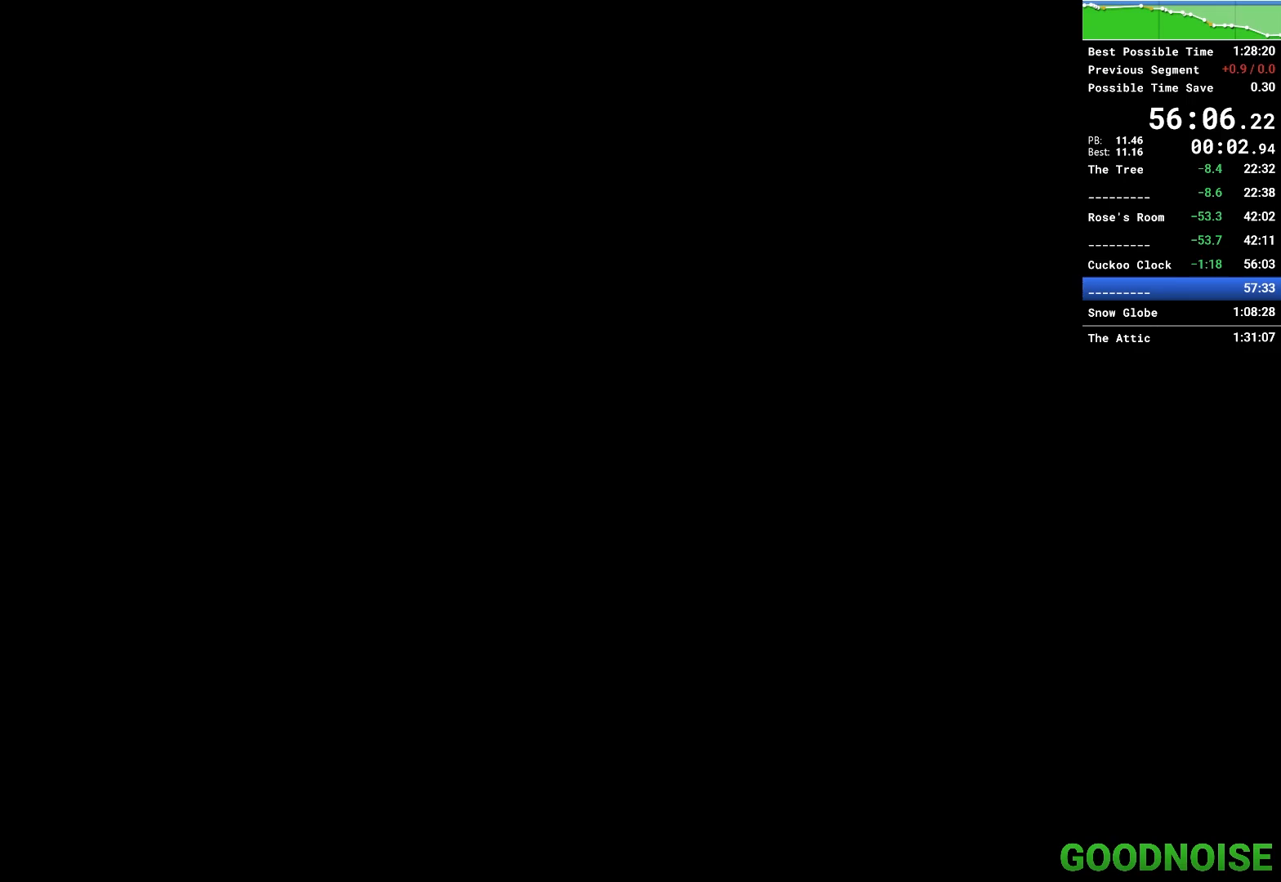
{"keys": ["q"], "mouse": [], "events": []}
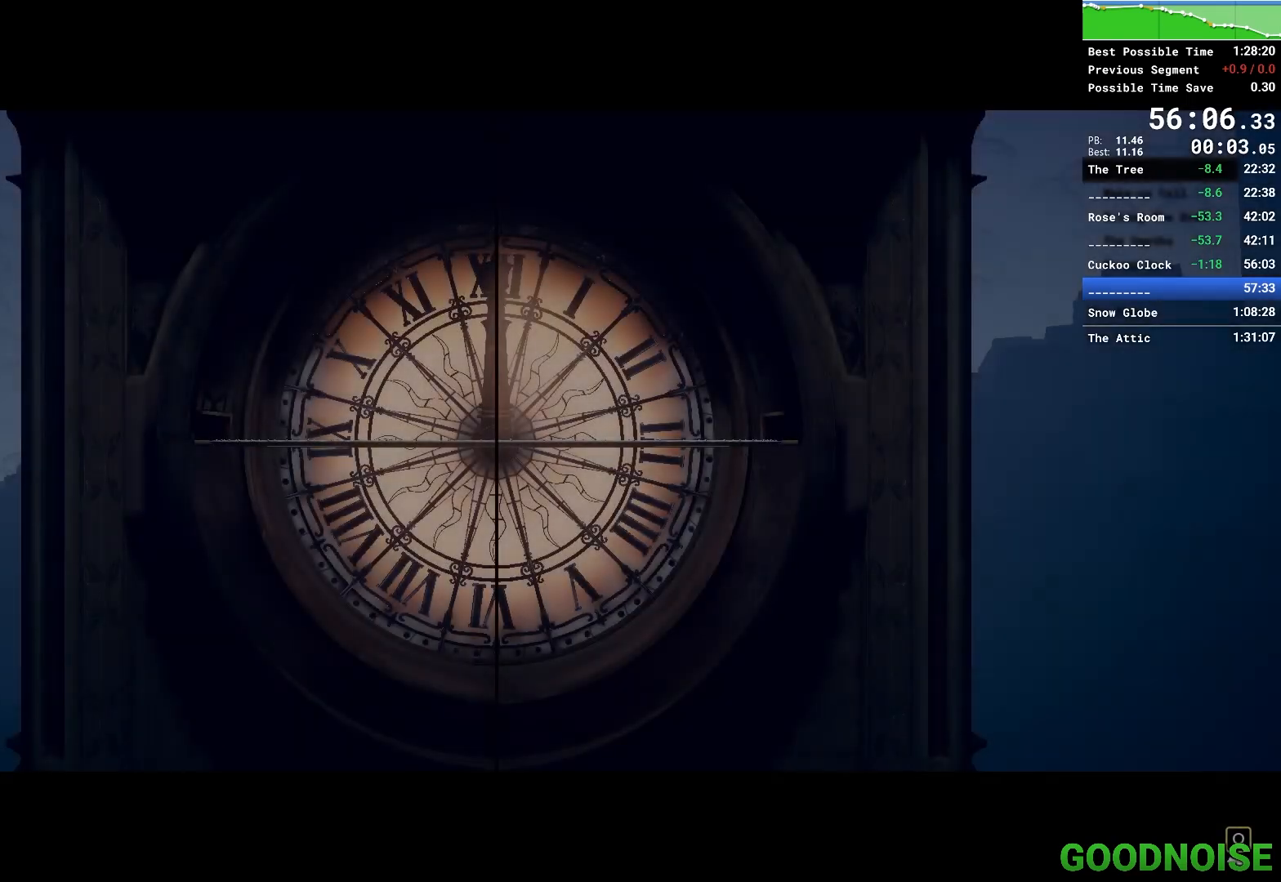
{"keys": ["q"], "mouse": [], "events": []}
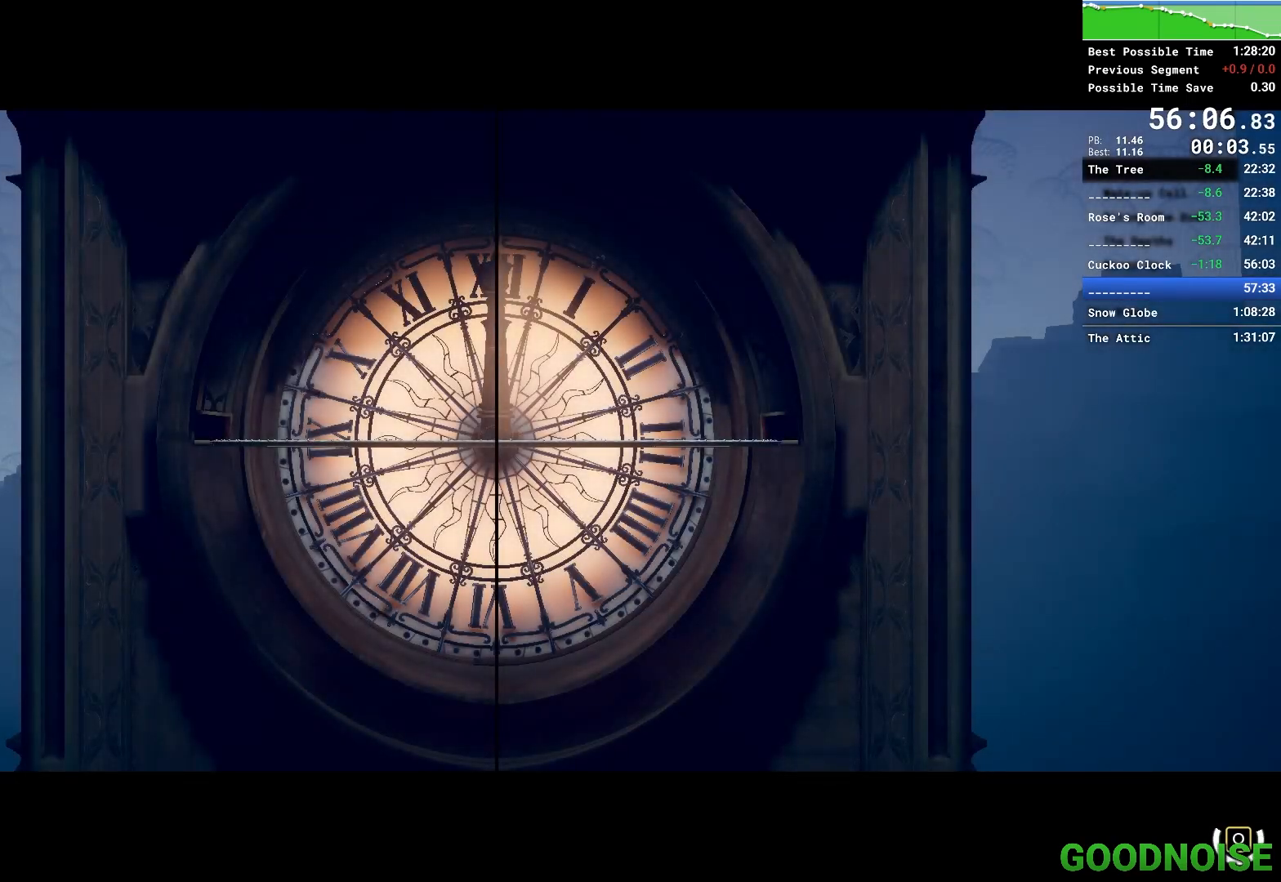
{"keys": ["q"], "mouse": [], "events": []}
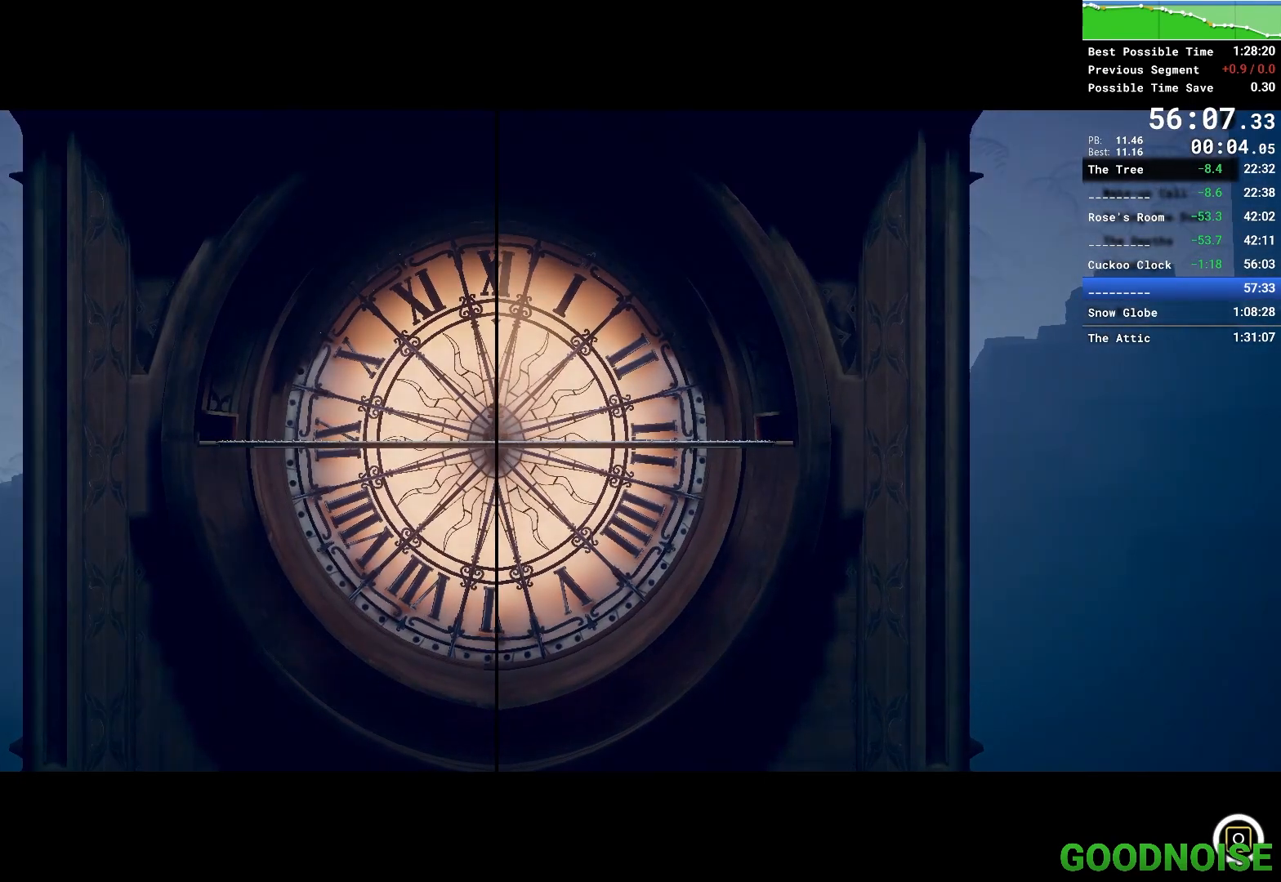
{"keys": ["q"], "mouse": [], "events": []}
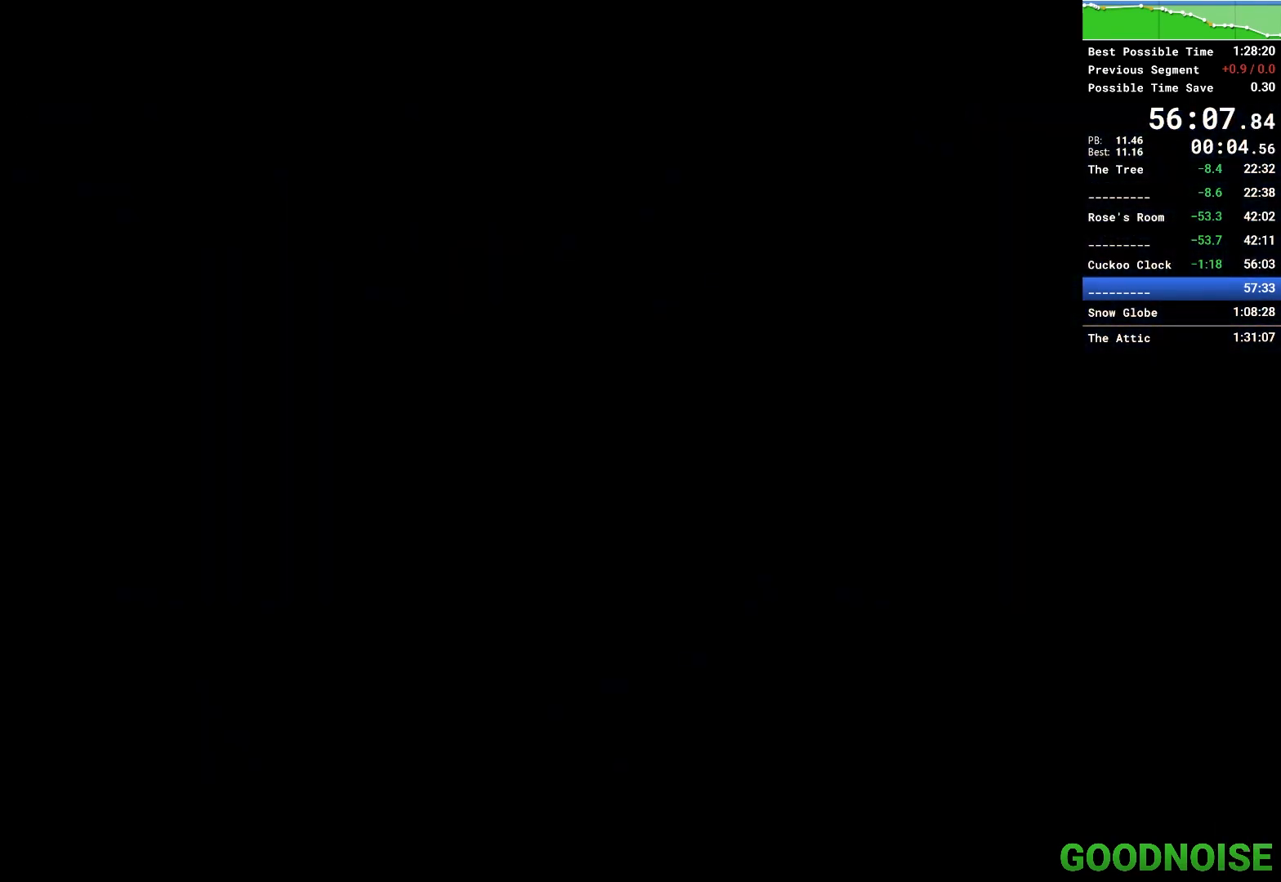
{"keys": ["q"], "mouse": [], "events": []}
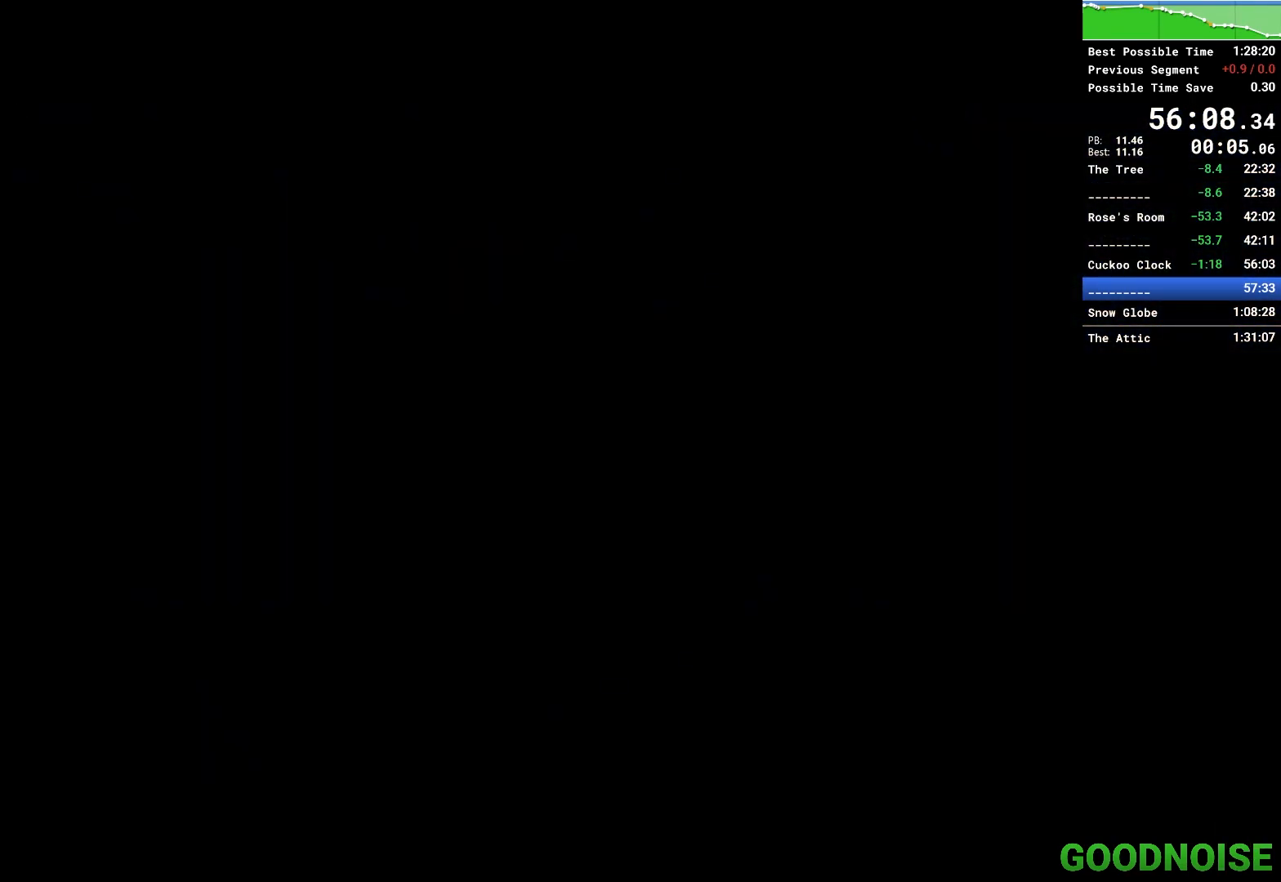
{"keys": ["q"], "mouse": [], "events": []}
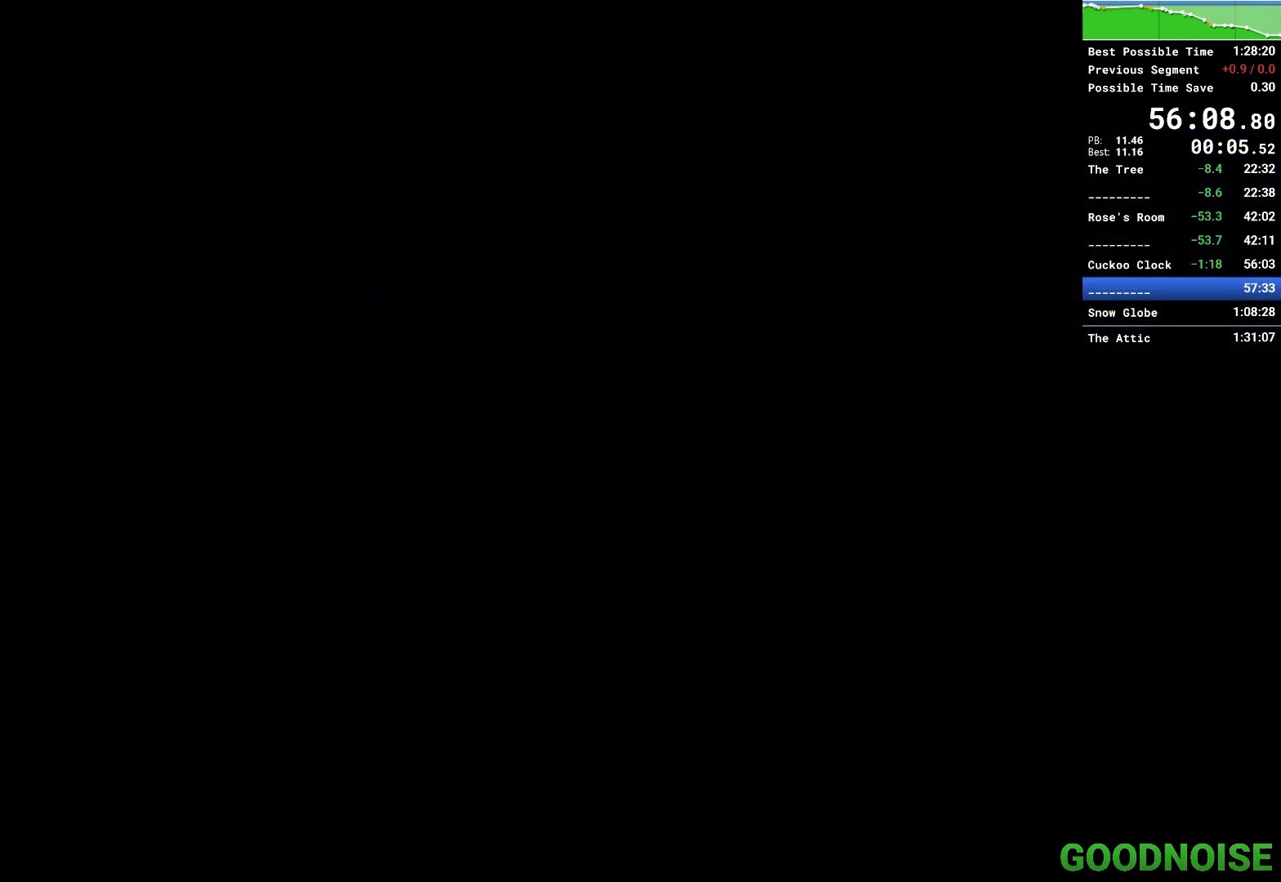
{"keys": ["q"], "mouse": [], "events": []}
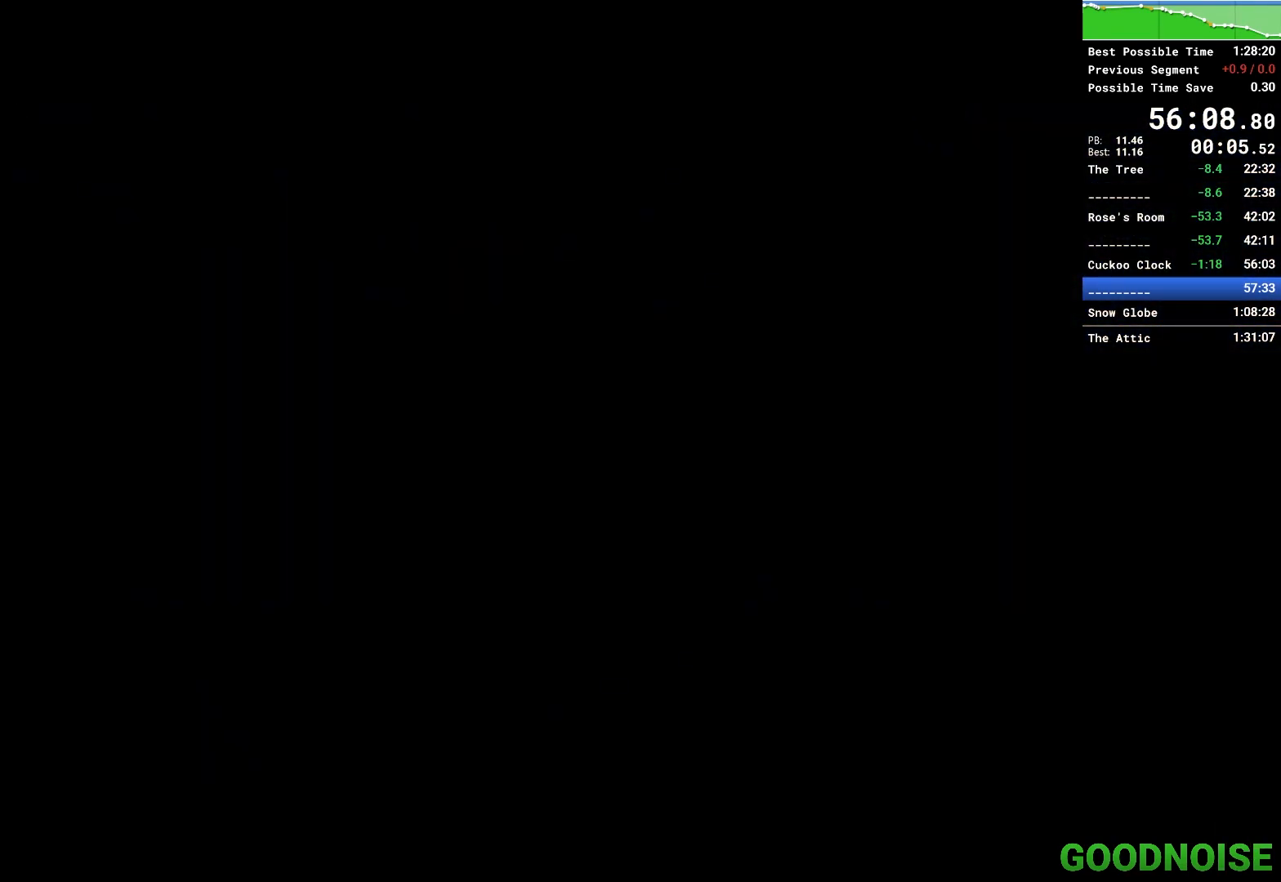
{"keys": ["q"], "mouse": [], "events": [[17, "q", "up"], [150, "q", "down"]]}
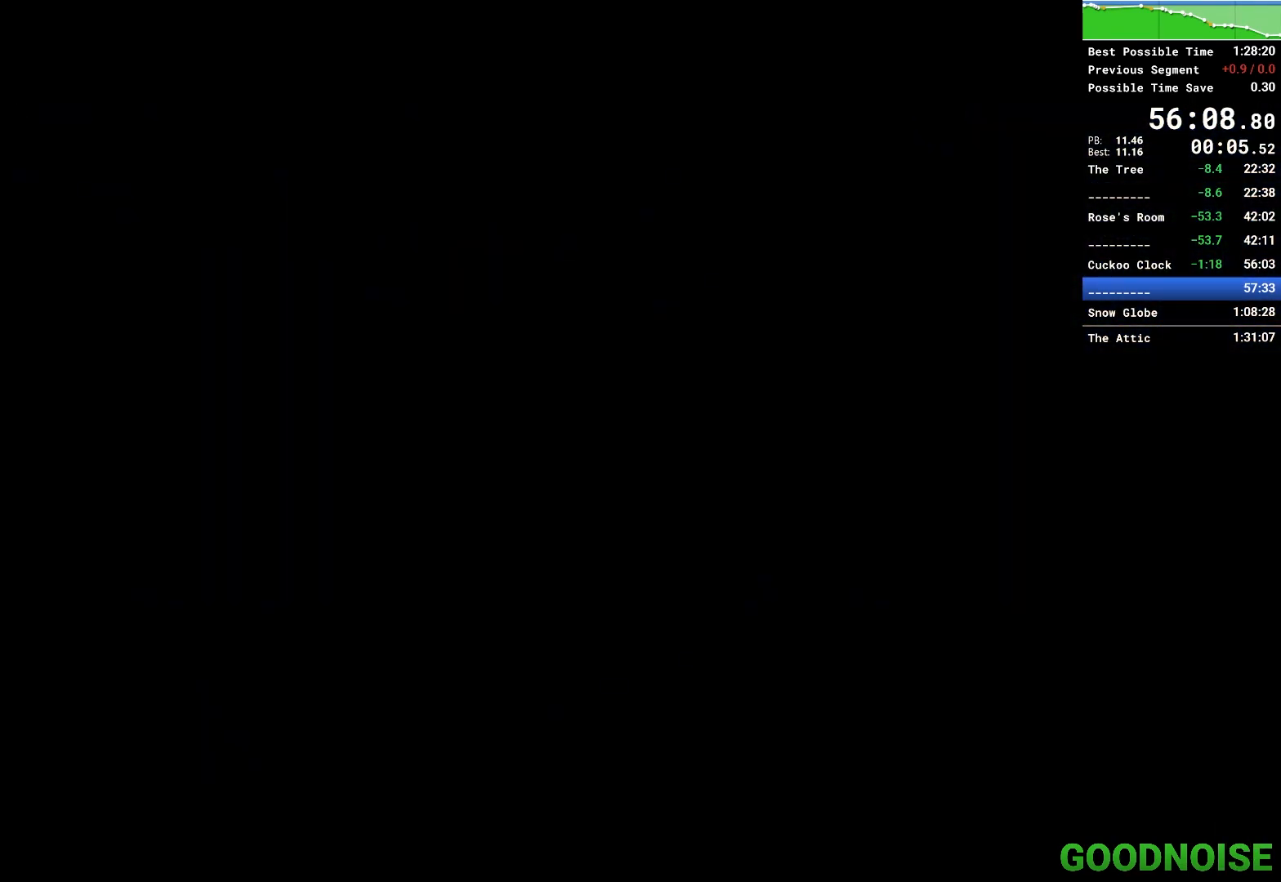
{"keys": ["q"], "mouse": [], "events": []}
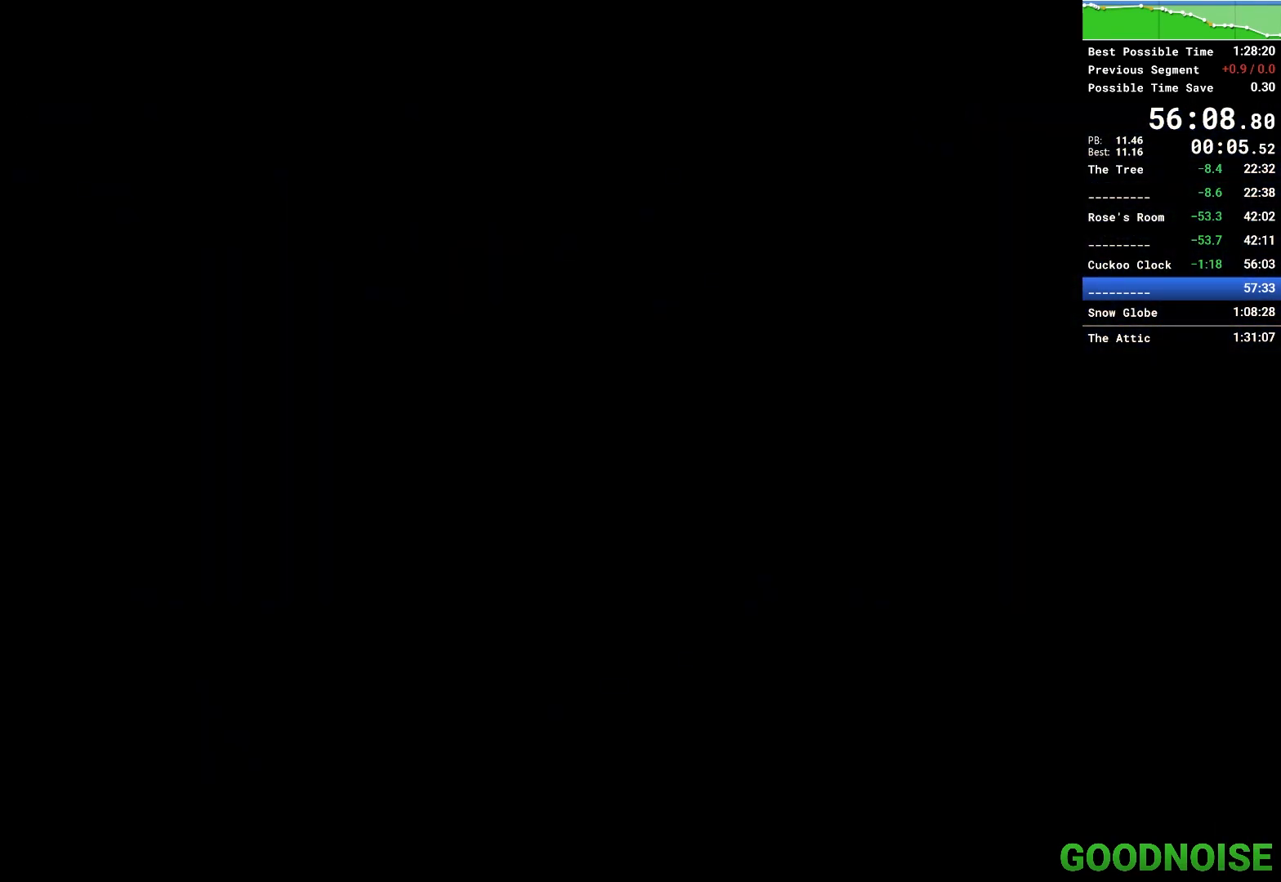
{"keys": ["q"], "mouse": [], "events": []}
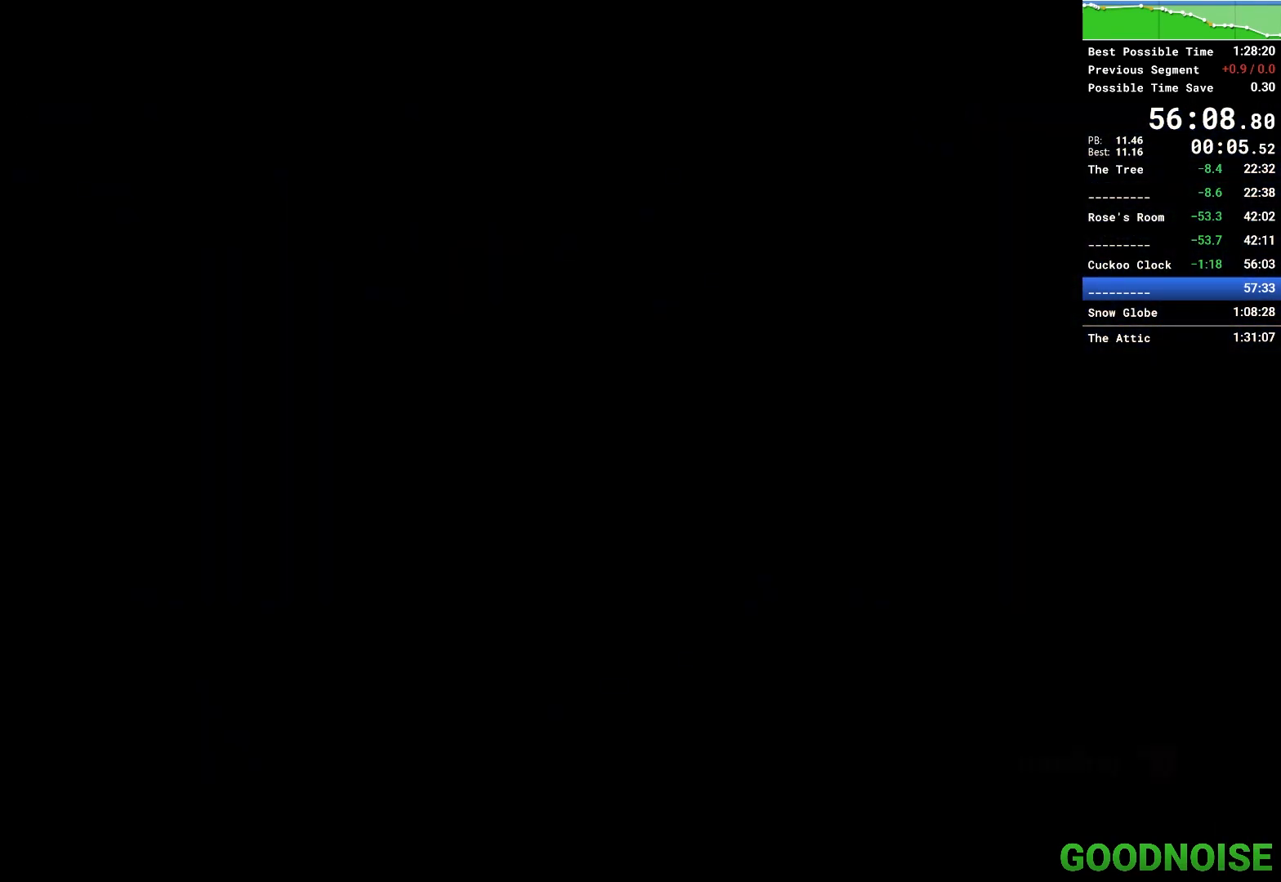
{"keys": ["q"], "mouse": [], "events": []}
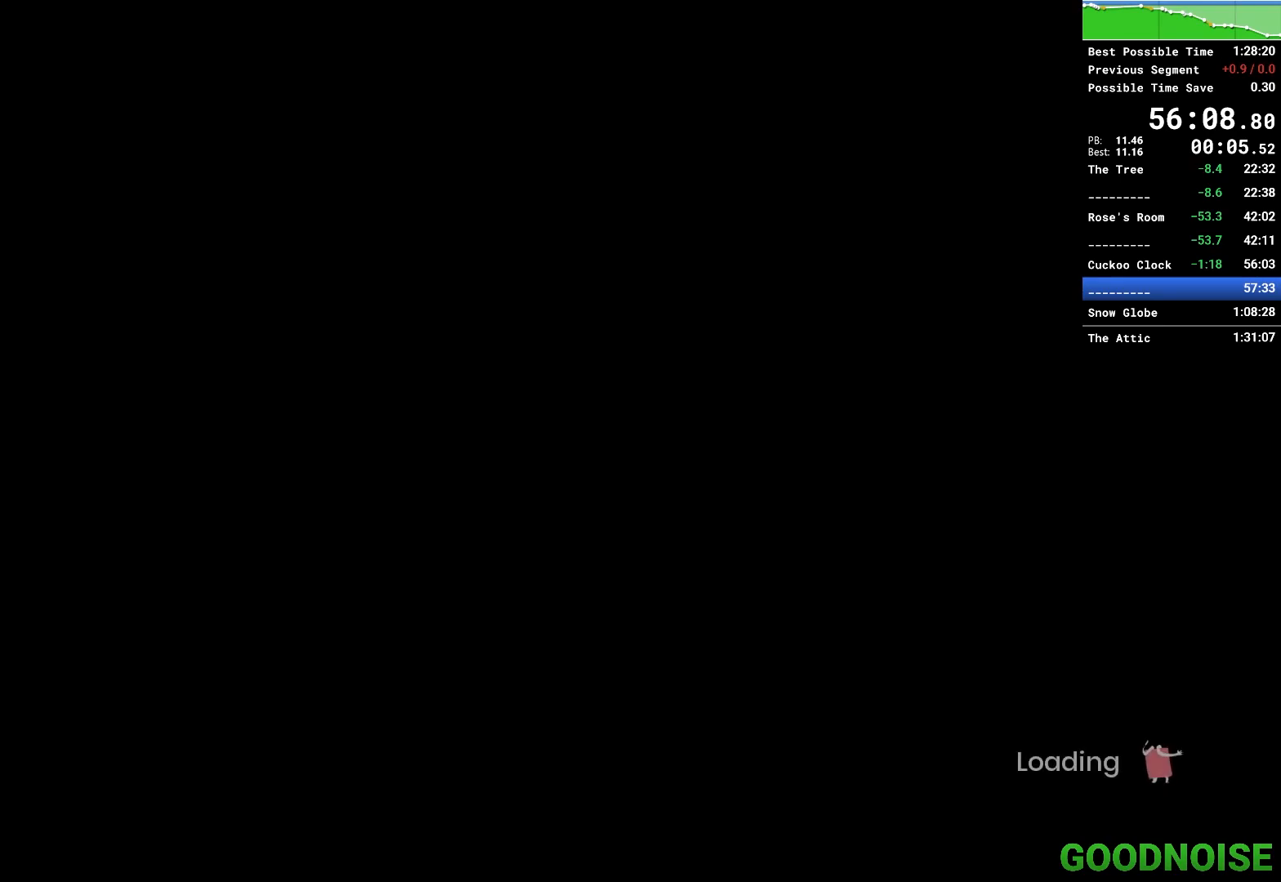
{"keys": ["q"], "mouse": [], "events": []}
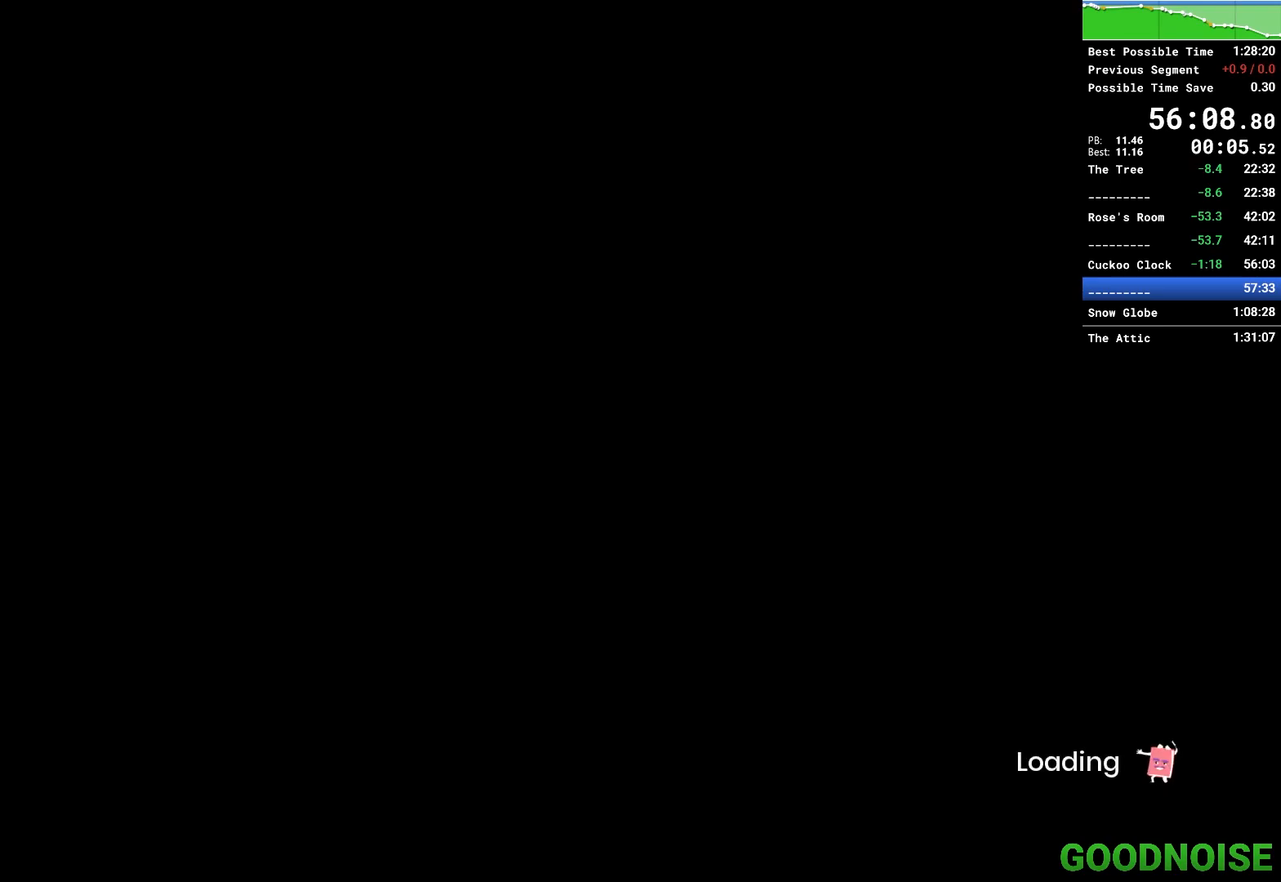
{"keys": ["q"], "mouse": [], "events": []}
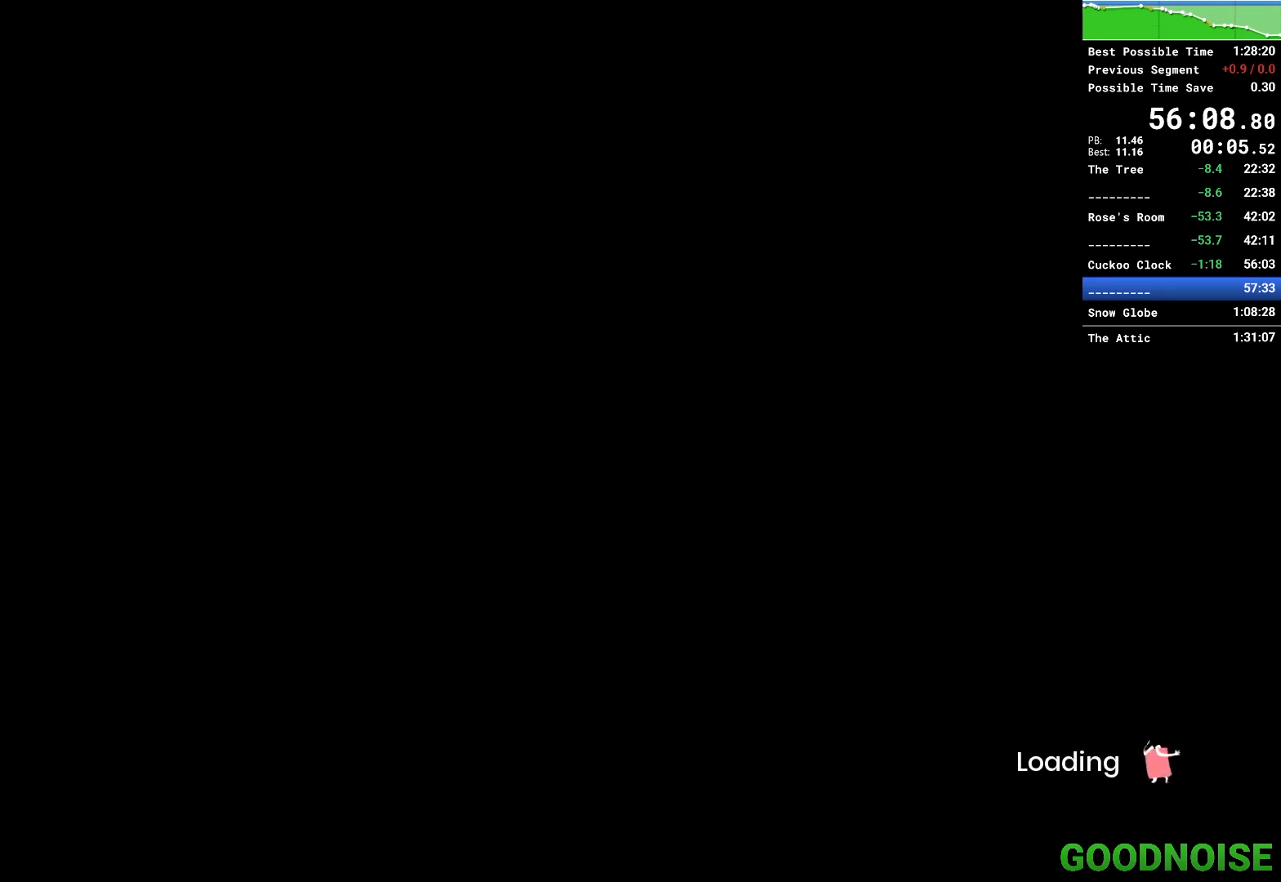
{"keys": ["q"], "mouse": [], "events": []}
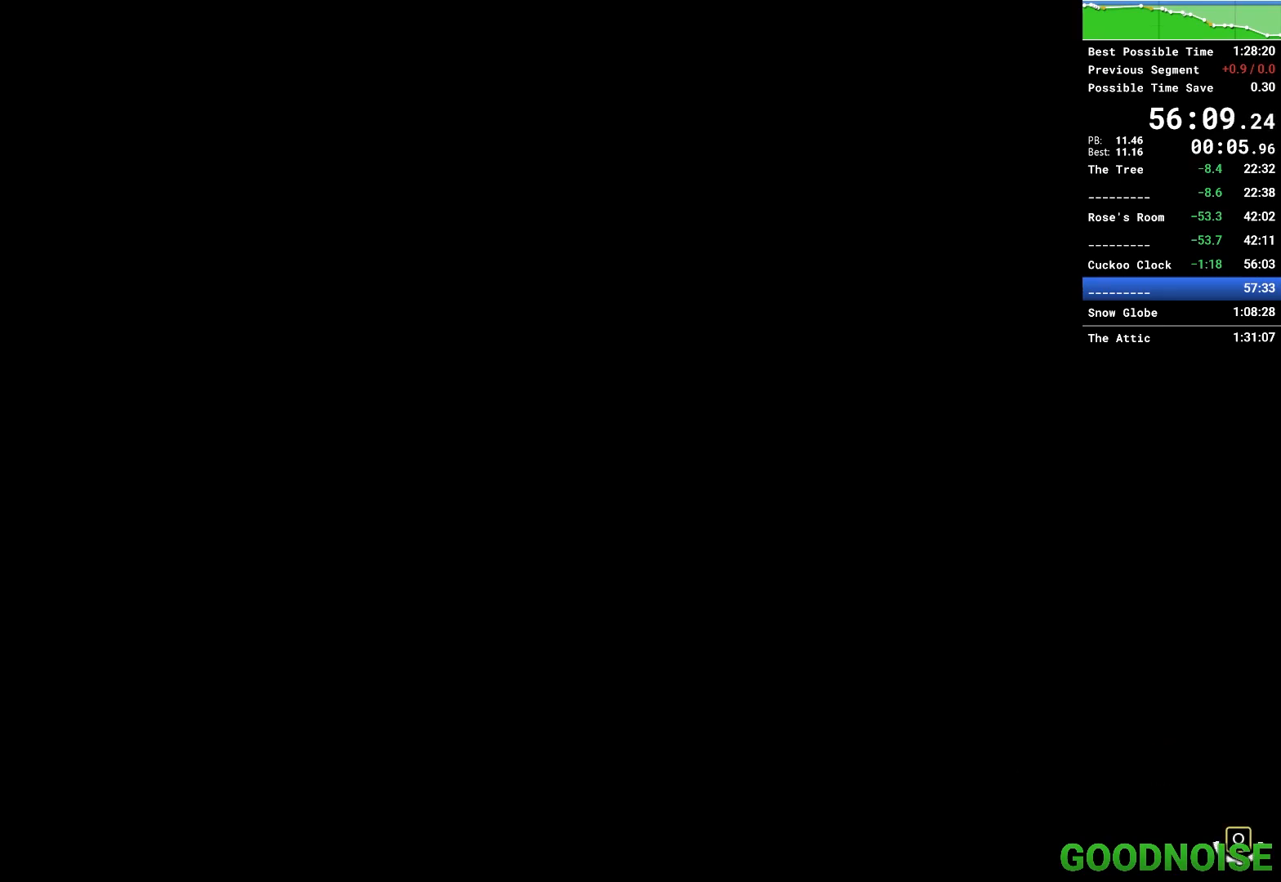
{"keys": ["q"], "mouse": [], "events": []}